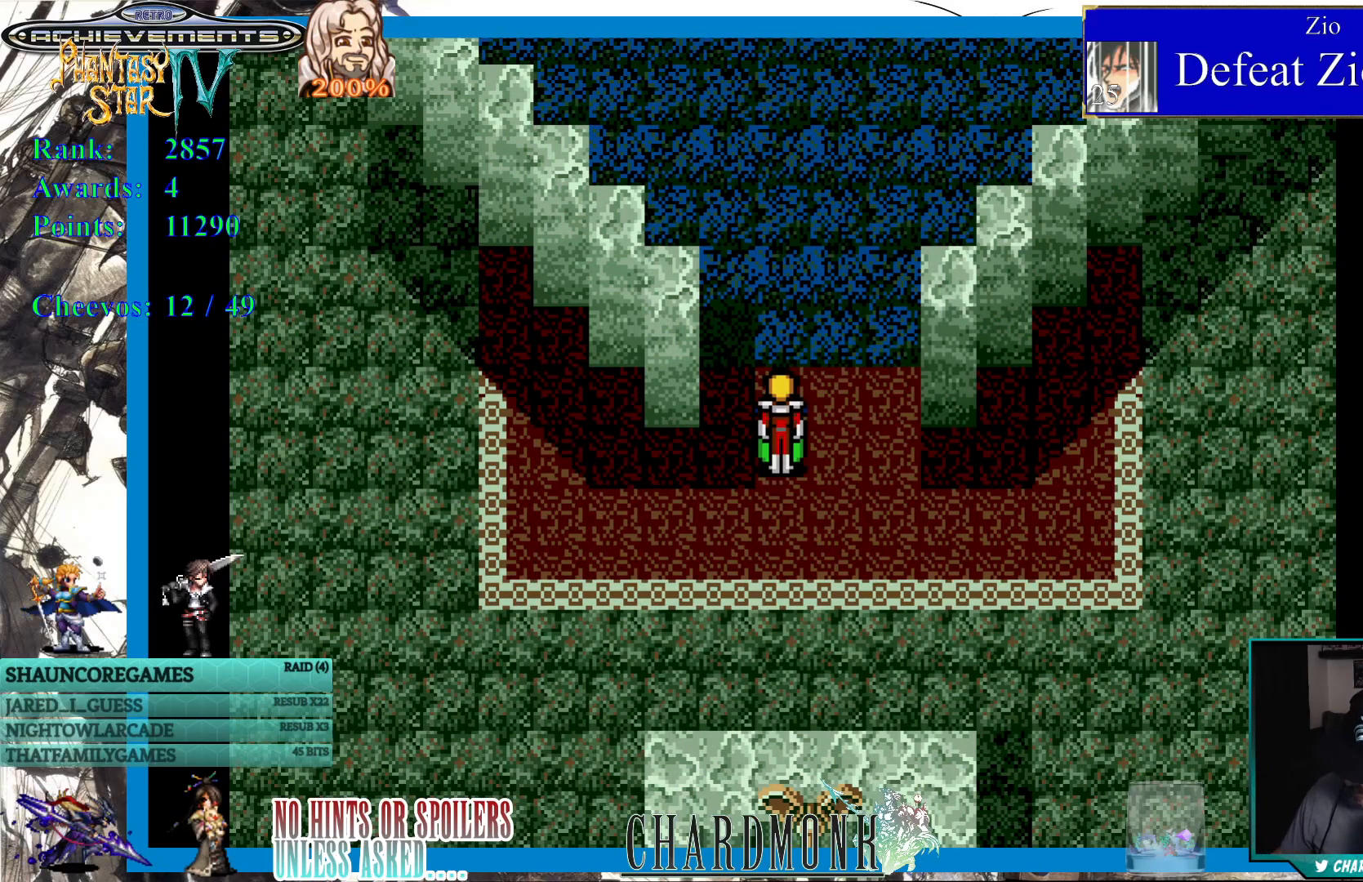
Gameplay with a controller (PlayStation layout); each line is a JSON object with the inputs held at the frame after it. "events" lists button and stick changes between this image and that frame as [ms after this image, input, new state], when the widget could be followed in between. Not read: L3 R3.
{"buttons": ["CROSS"], "left_stick": "center", "right_stick": "center", "events": [[233, "CROSS", "down"]]}
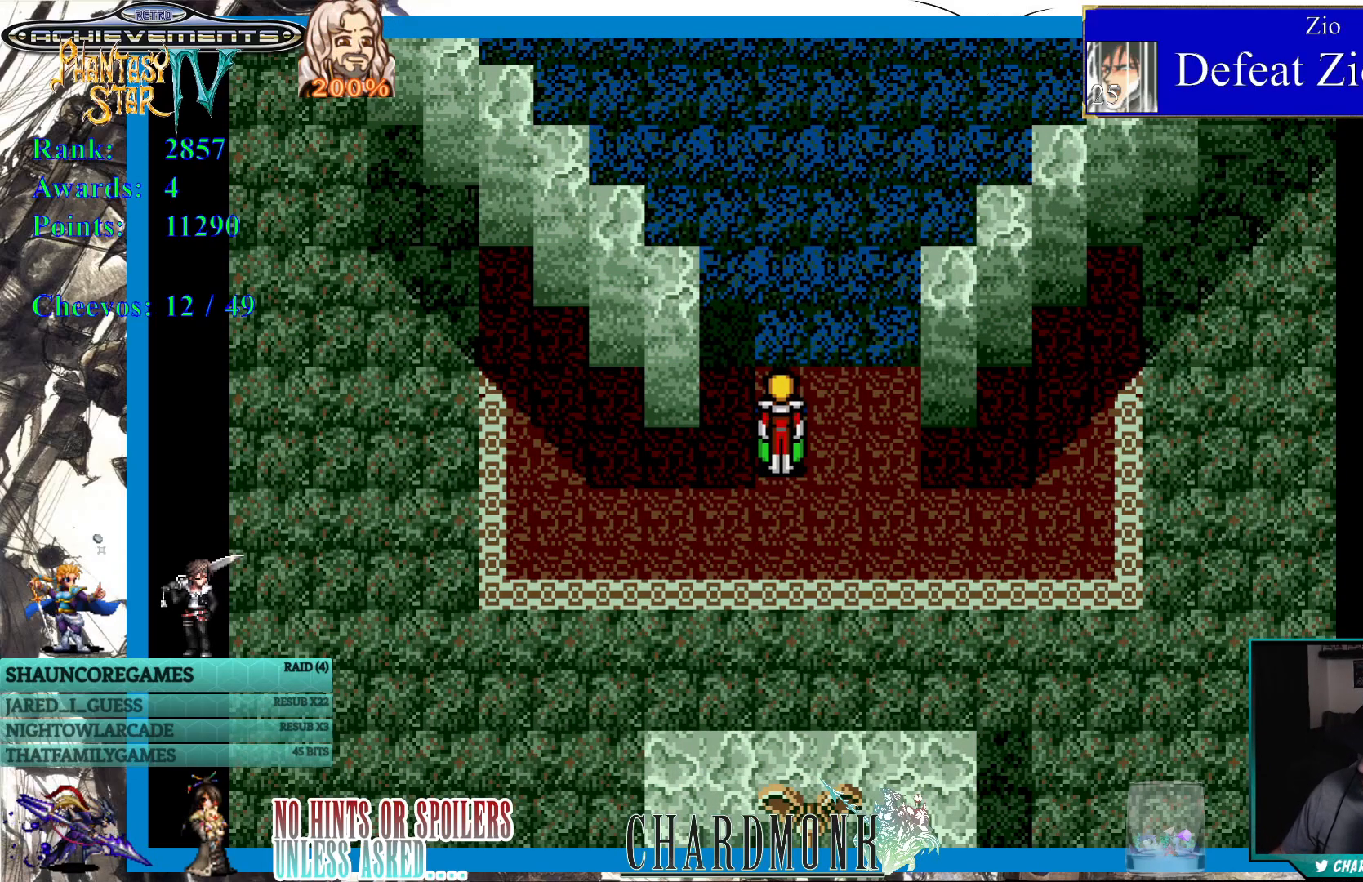
{"buttons": [], "left_stick": "center", "right_stick": "center", "events": [[117, "CROSS", "up"]]}
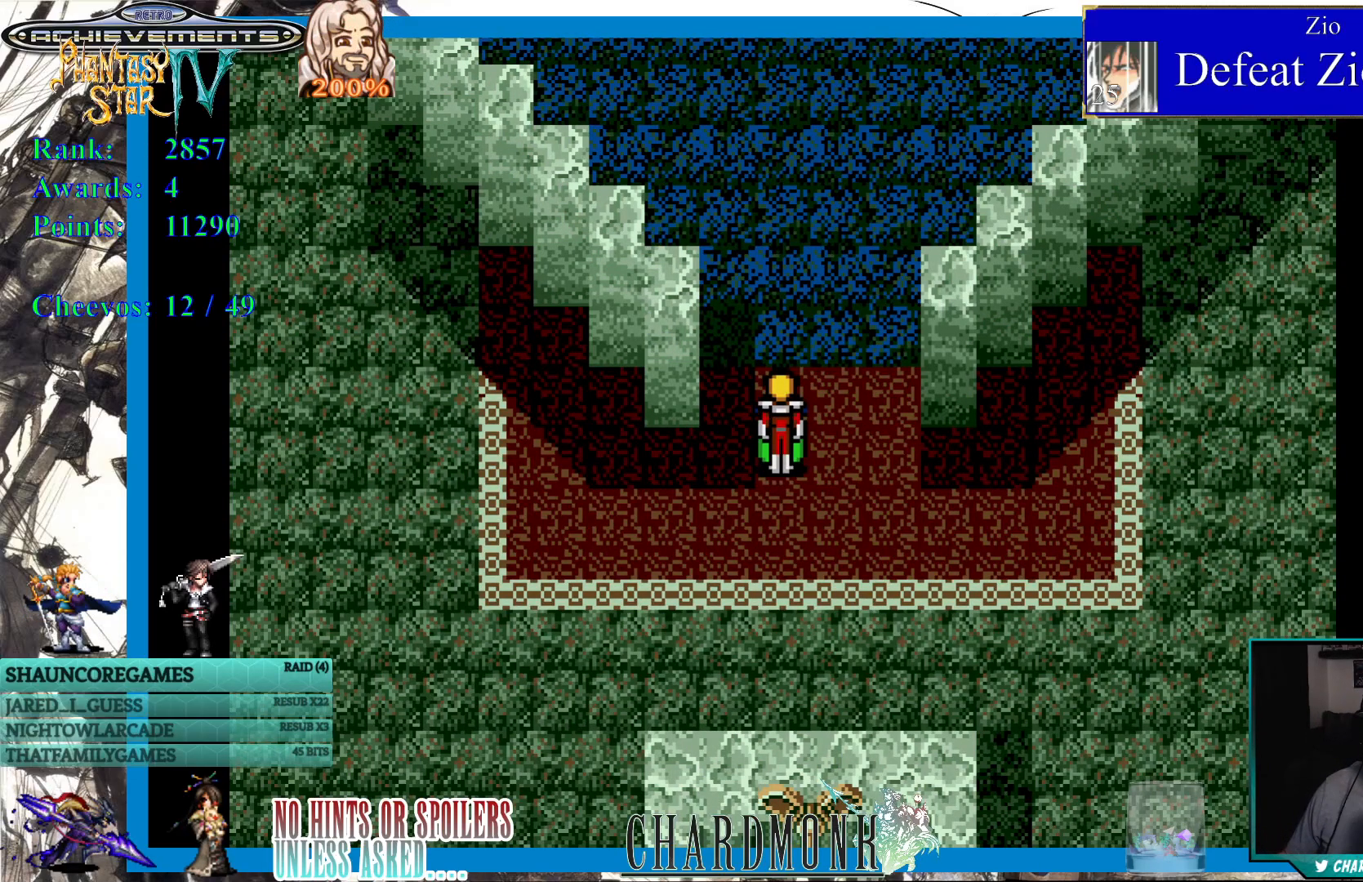
{"buttons": [], "left_stick": "center", "right_stick": "center", "events": []}
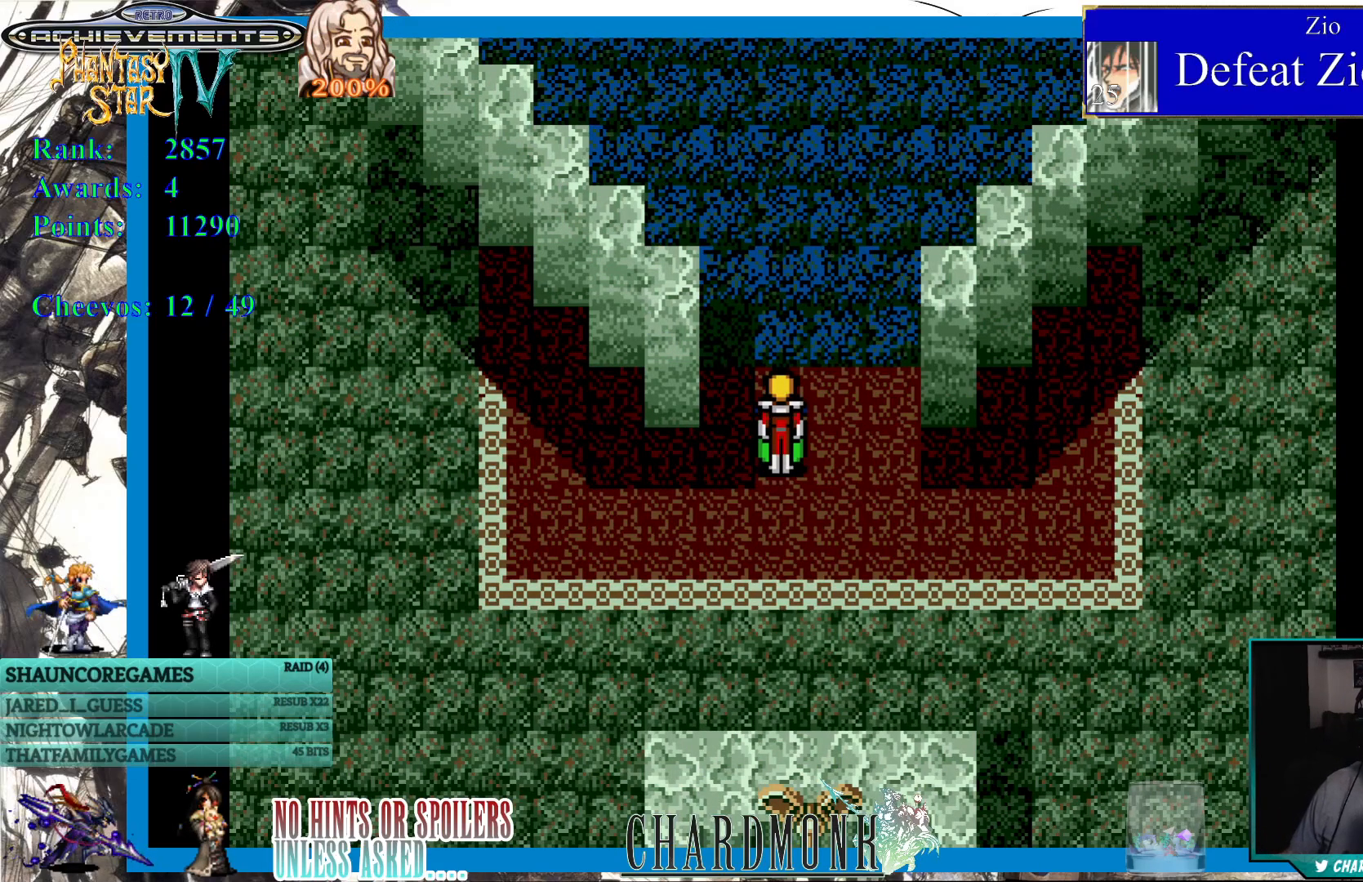
{"buttons": [], "left_stick": "center", "right_stick": "right", "events": [[200, "CIRCLE", "down"], [300, "right_stick", "up-right"], [317, "CIRCLE", "up"], [450, "right_stick", "right"]]}
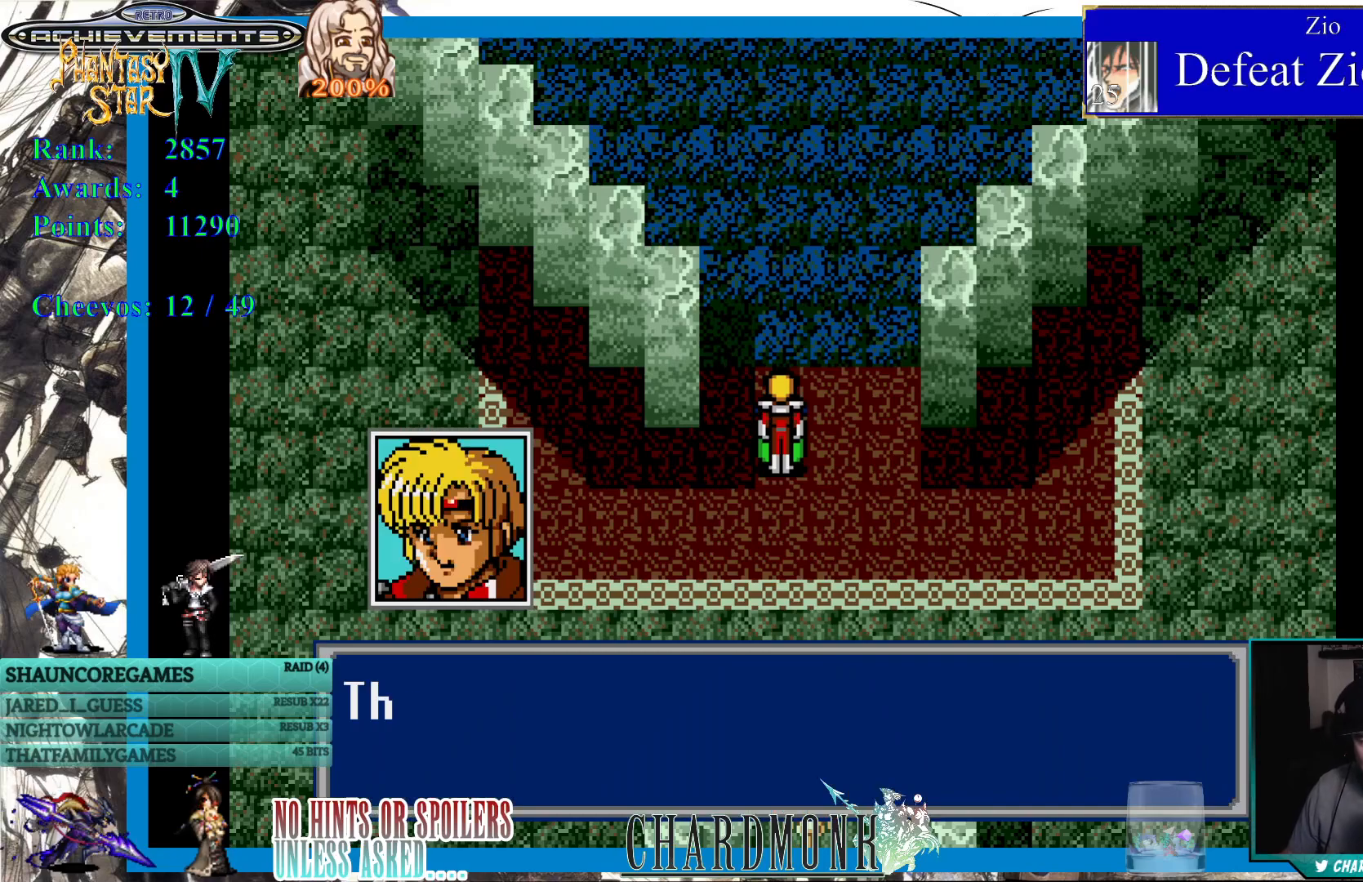
{"buttons": [], "left_stick": "center", "right_stick": "center", "events": [[217, "right_stick", "center"]]}
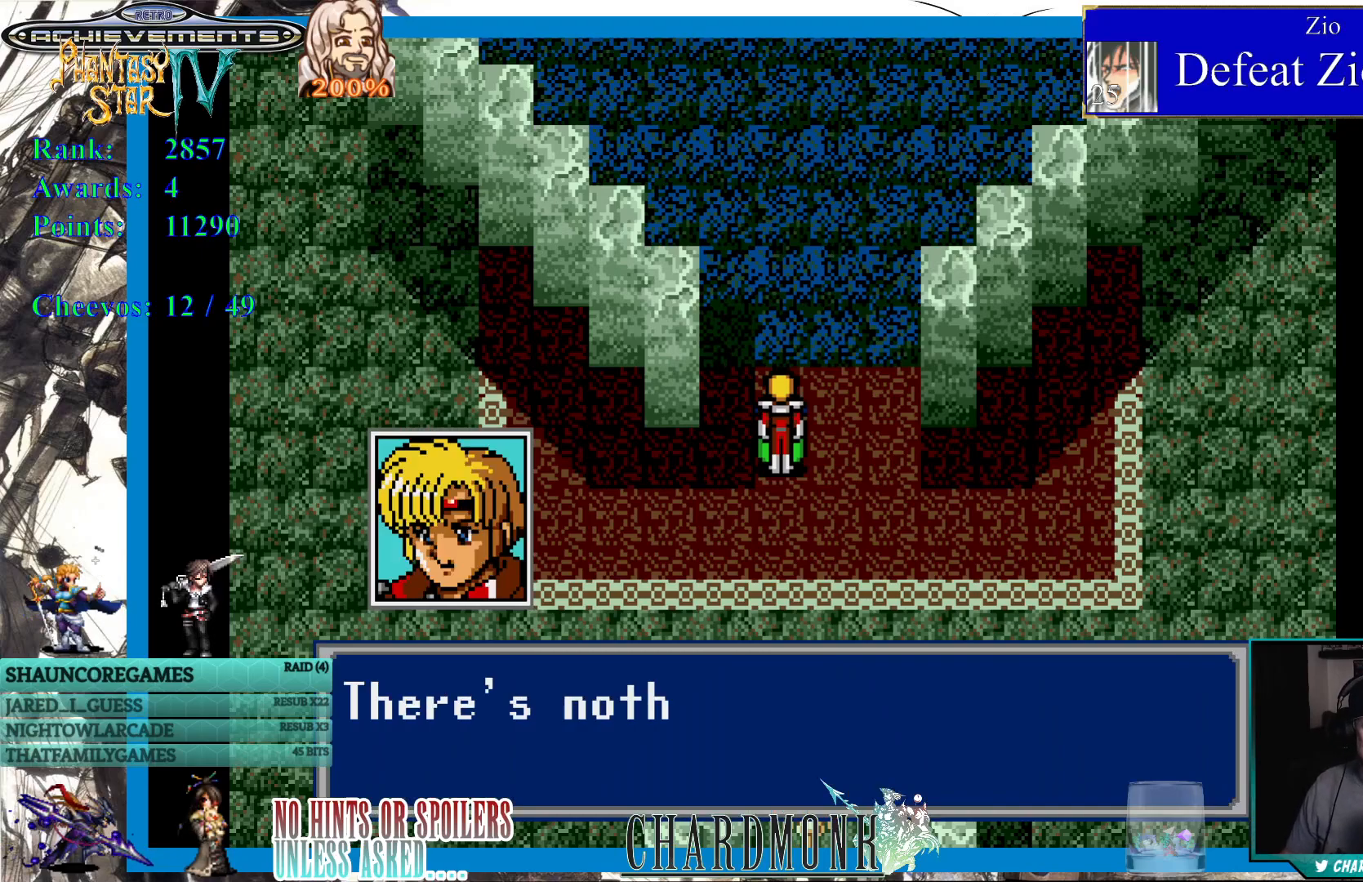
{"buttons": [], "left_stick": "center", "right_stick": "center", "events": [[17, "START", "down"], [233, "START", "up"]]}